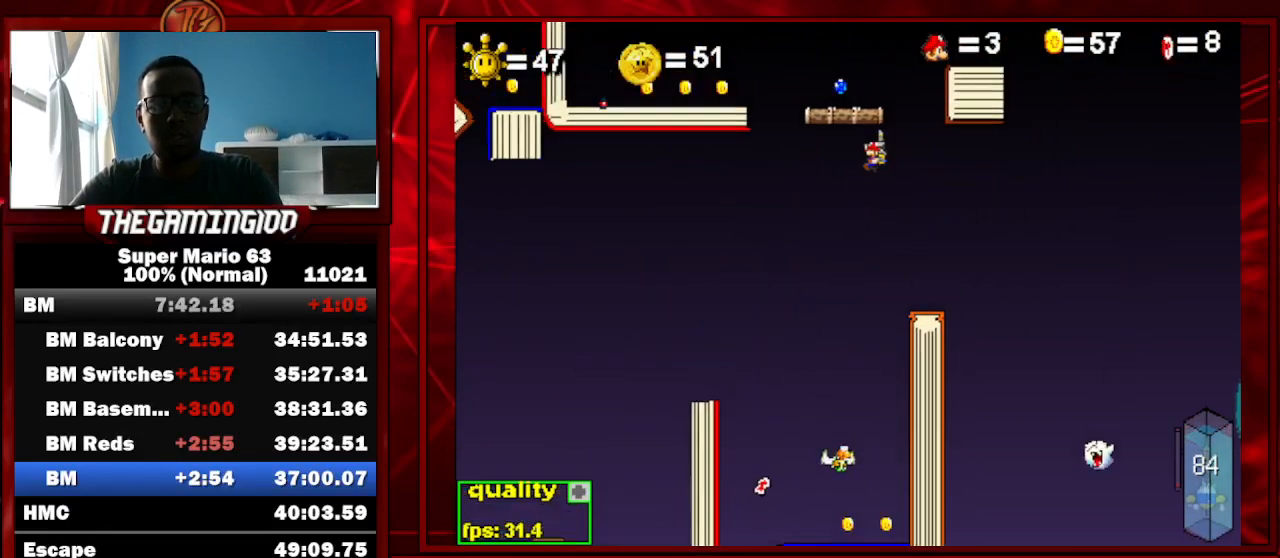
Gameplay with keyboard; each line is a JSON object with the keys held at the frame after it. "events" lists presses ("down") and releases ("up") of "c", "down", "left", "minus", "p", "right", "semicolon", "shift_l", "shift_r", "up", "x" and "z" between this image and that frame as [ms after this image, input, new state], when the widget could be followed in between. No other keys are recorded. Mouse input is not recorded.
{"keys": ["c"], "events": [[133, "left", "up"], [133, "up", "up"], [367, "c", "down"], [367, "left", "down"], [500, "left", "up"]]}
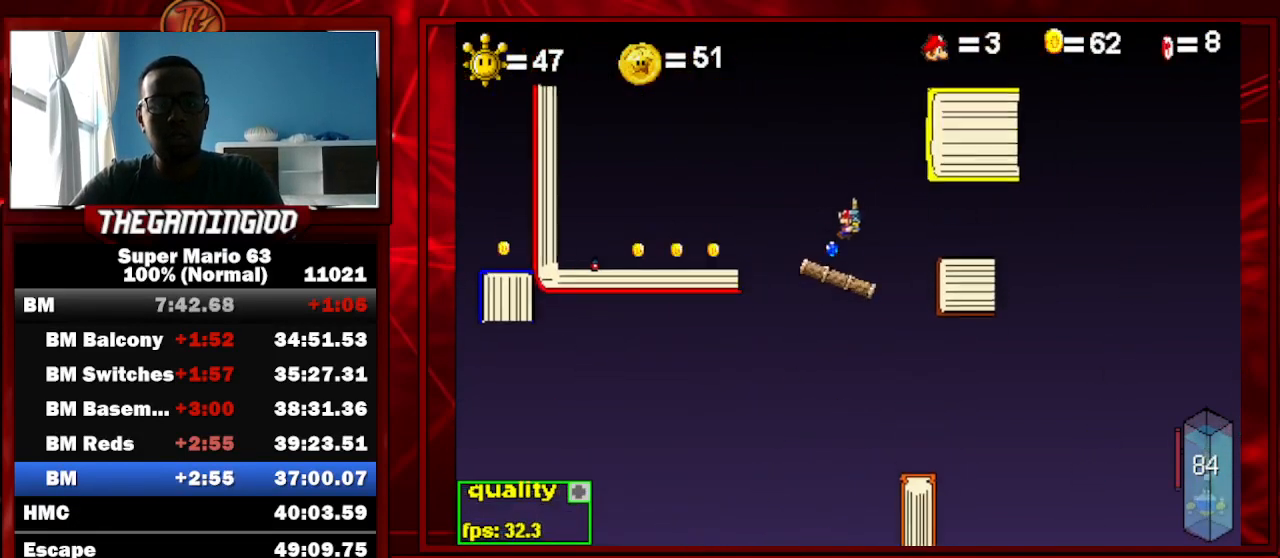
{"keys": ["c"], "events": [[233, "left", "down"], [367, "p", "down"], [467, "left", "up"], [467, "p", "up"]]}
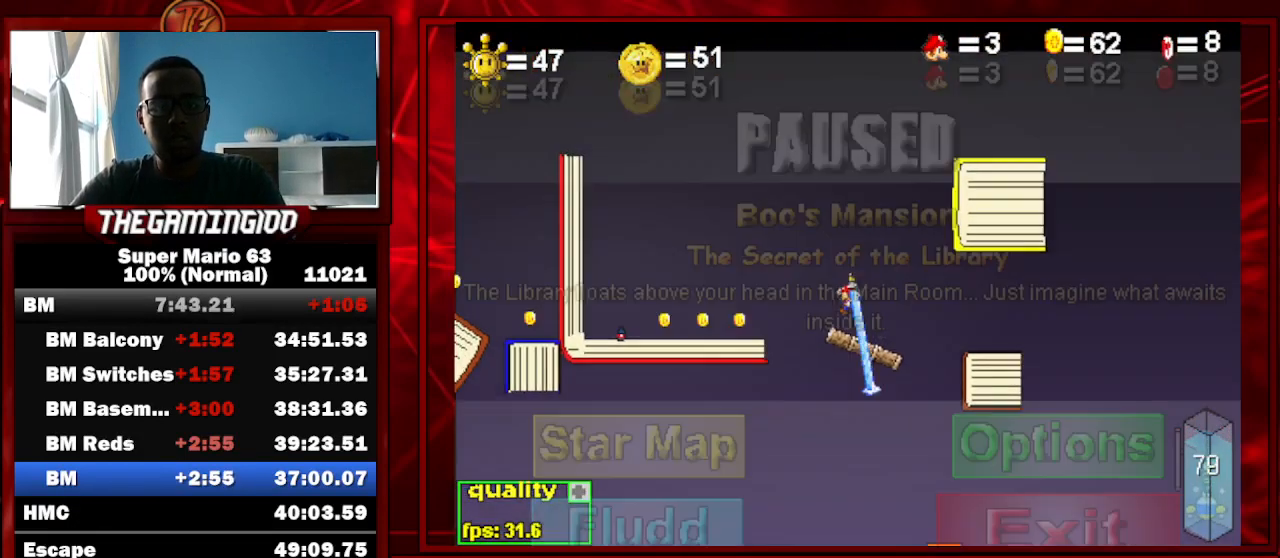
{"keys": ["c", "right"], "events": [[67, "p", "down"], [167, "p", "up"], [400, "right", "down"]]}
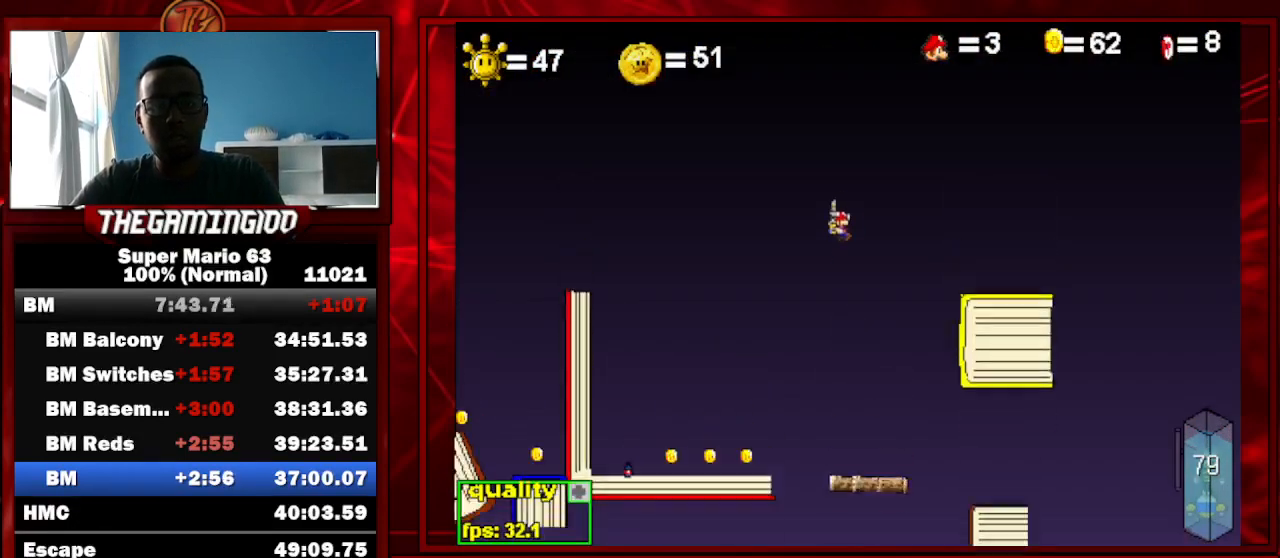
{"keys": ["right"], "events": [[33, "c", "up"]]}
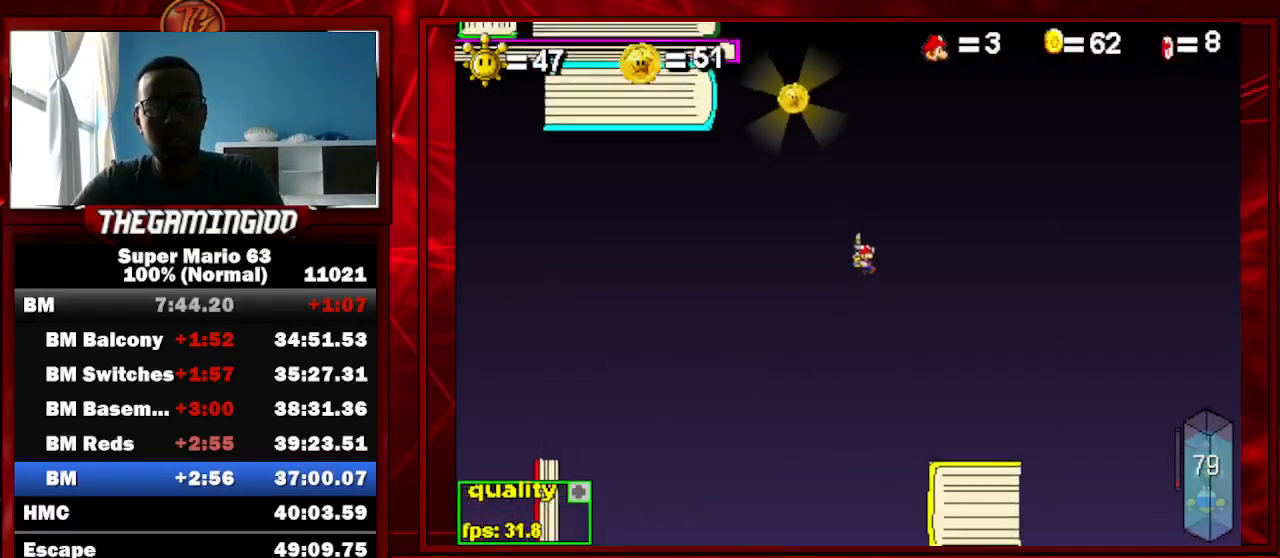
{"keys": [], "events": [[200, "right", "up"]]}
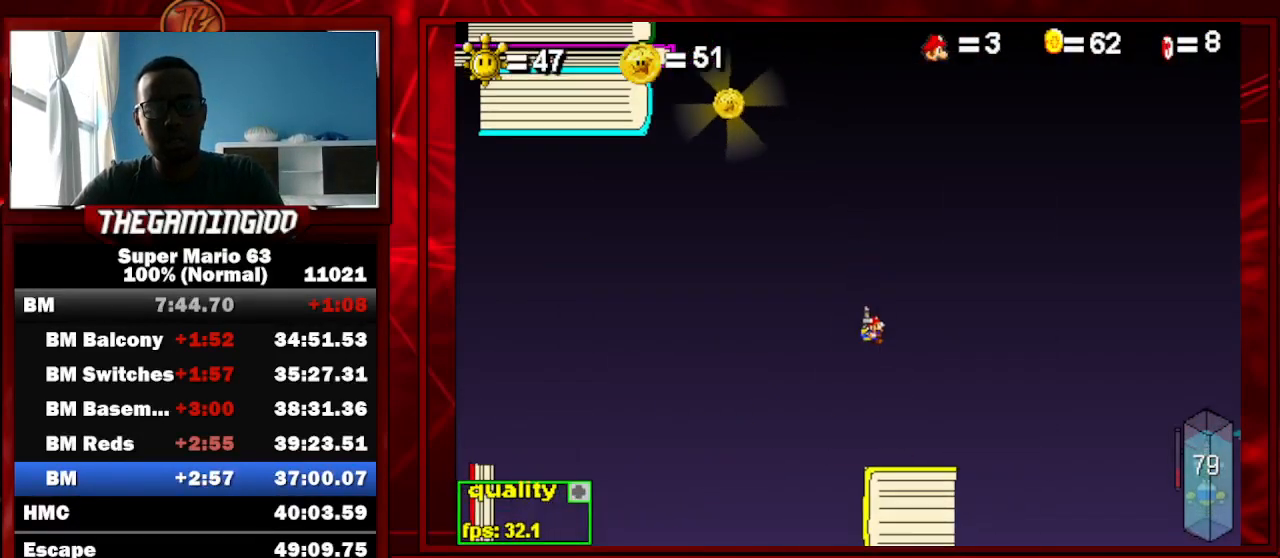
{"keys": ["c", "left", "up"], "events": [[167, "left", "down"], [267, "c", "down"], [500, "up", "down"]]}
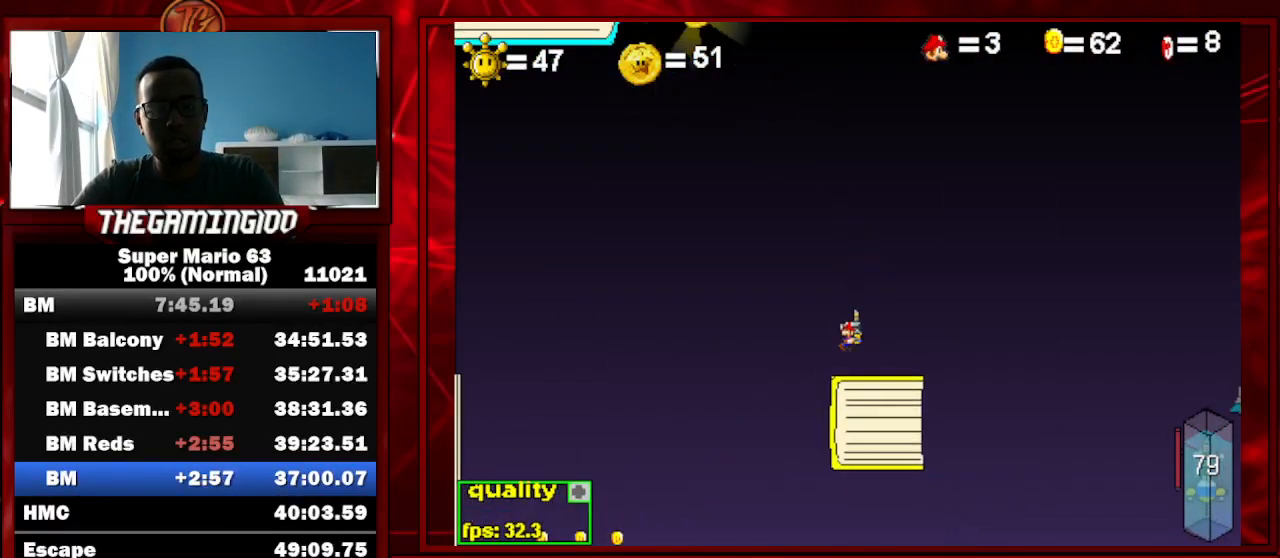
{"keys": ["c", "left", "up"], "events": []}
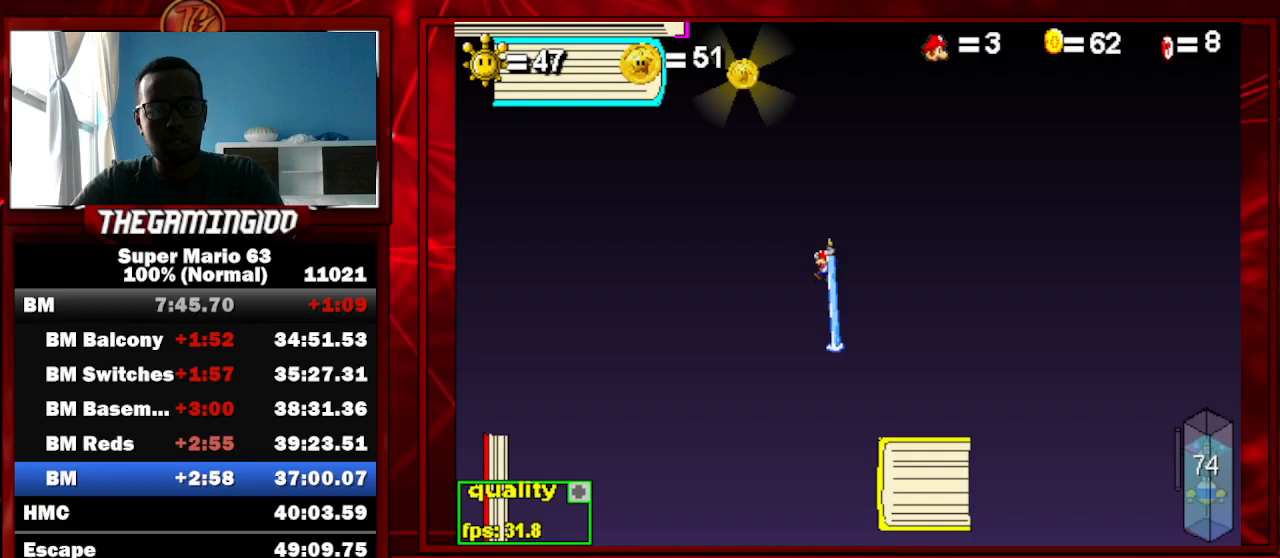
{"keys": ["c"], "events": [[200, "left", "up"], [200, "up", "up"]]}
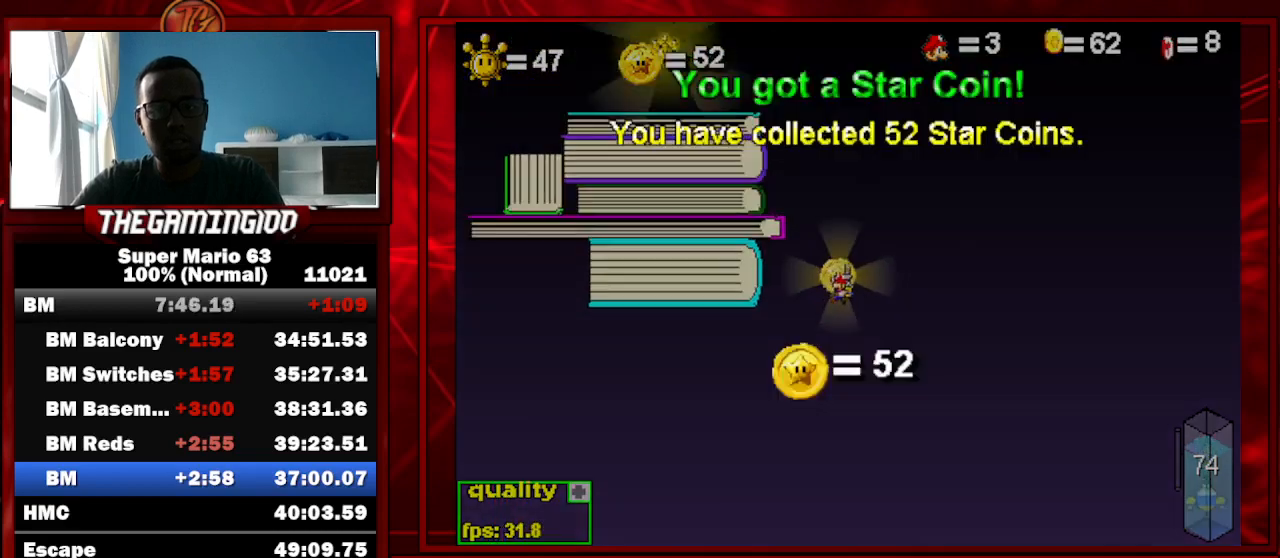
{"keys": ["c", "right"], "events": [[200, "right", "down"]]}
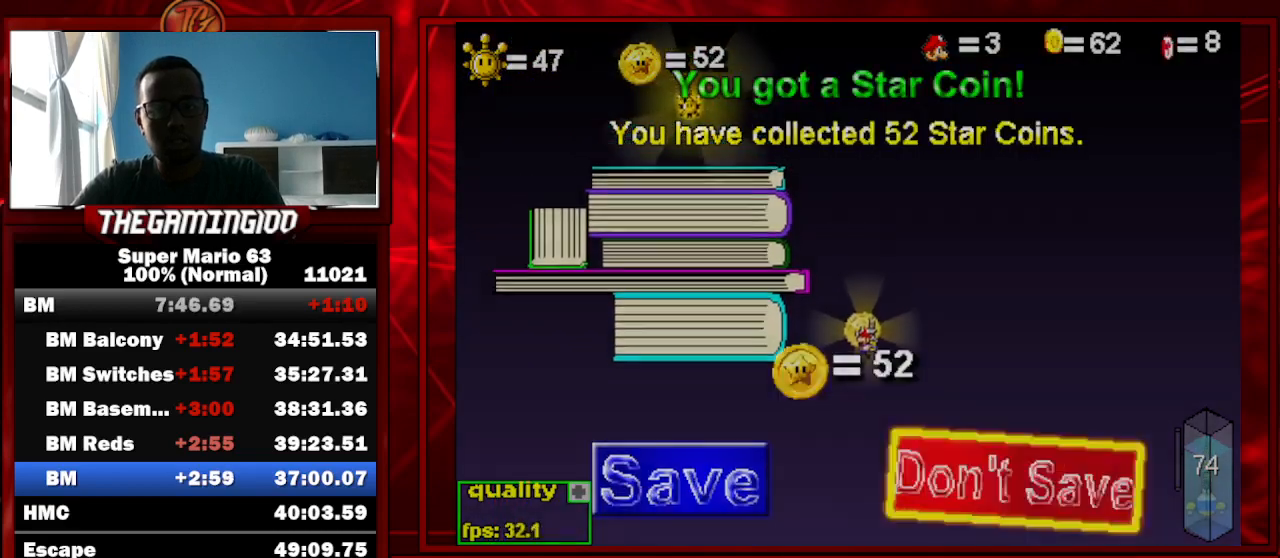
{"keys": ["left", "shift_l"], "events": [[333, "c", "up"], [467, "right", "up"], [500, "left", "down"], [500, "shift_l", "down"]]}
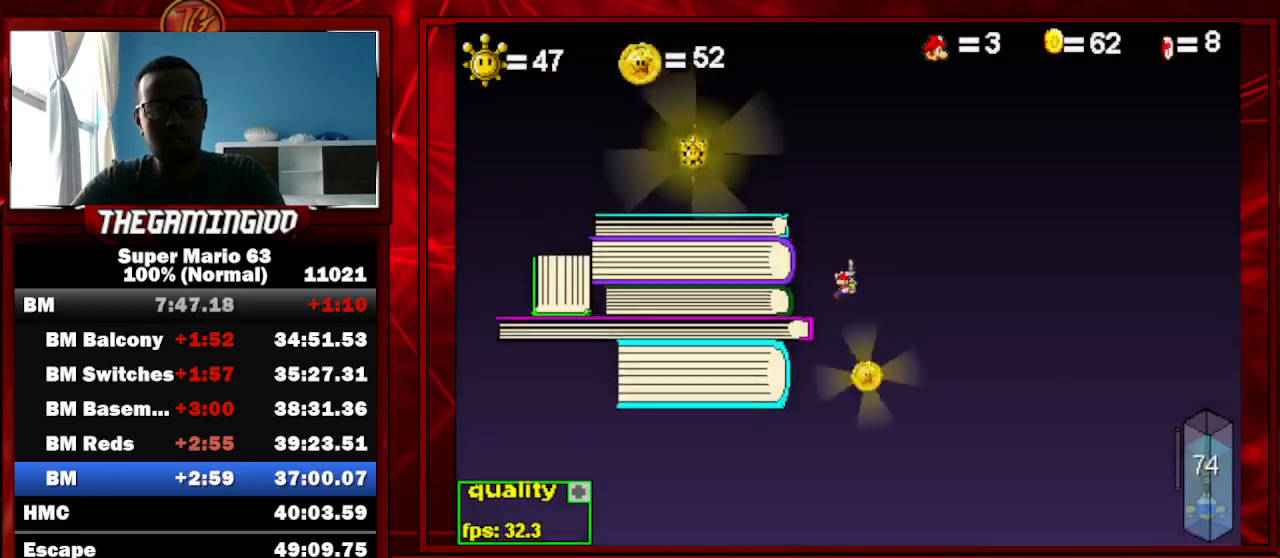
{"keys": [], "events": [[100, "shift_l", "up"], [133, "shift_l", "down"], [200, "shift_l", "up"], [300, "shift_l", "down"], [367, "shift_l", "up"], [467, "left", "up"]]}
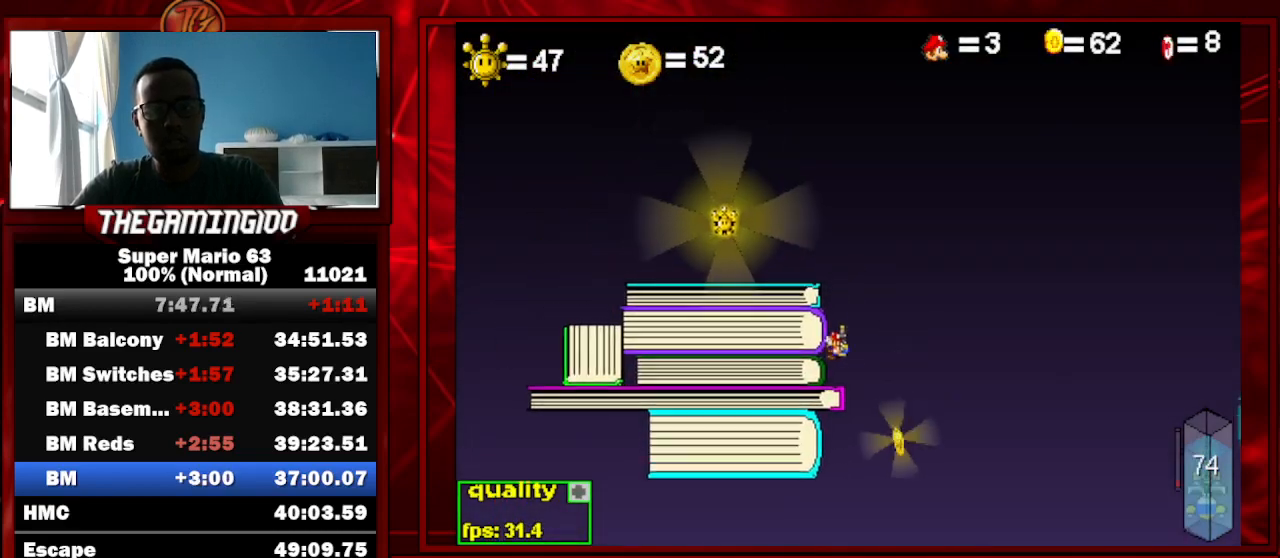
{"keys": ["c", "left", "up"], "events": [[200, "left", "down"], [200, "up", "down"], [400, "c", "down"]]}
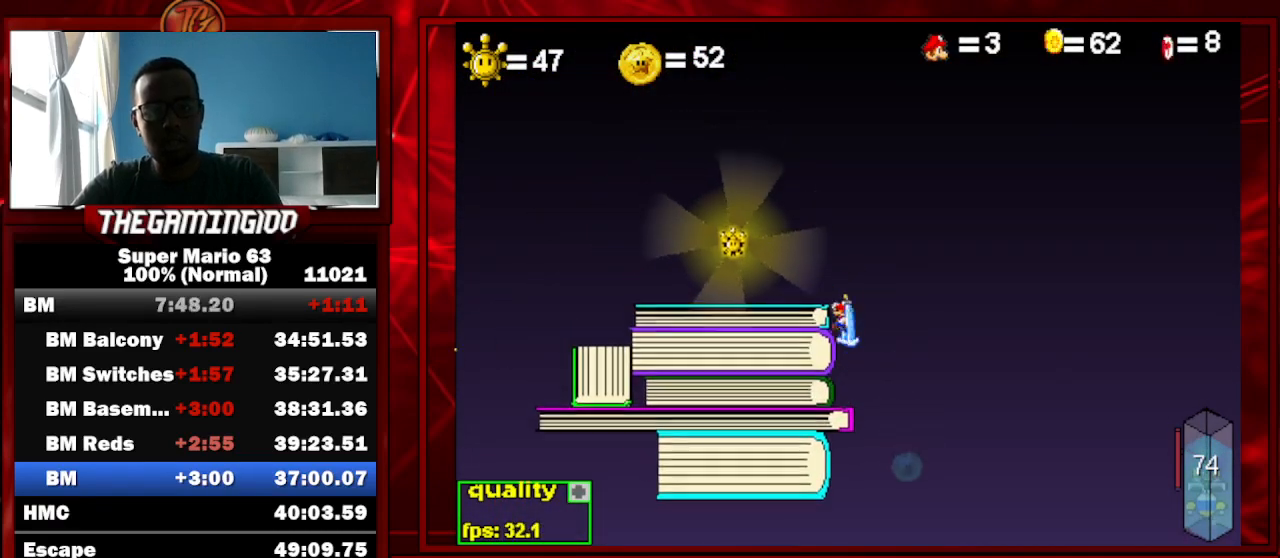
{"keys": ["left"], "events": [[167, "up", "up"], [233, "c", "up"]]}
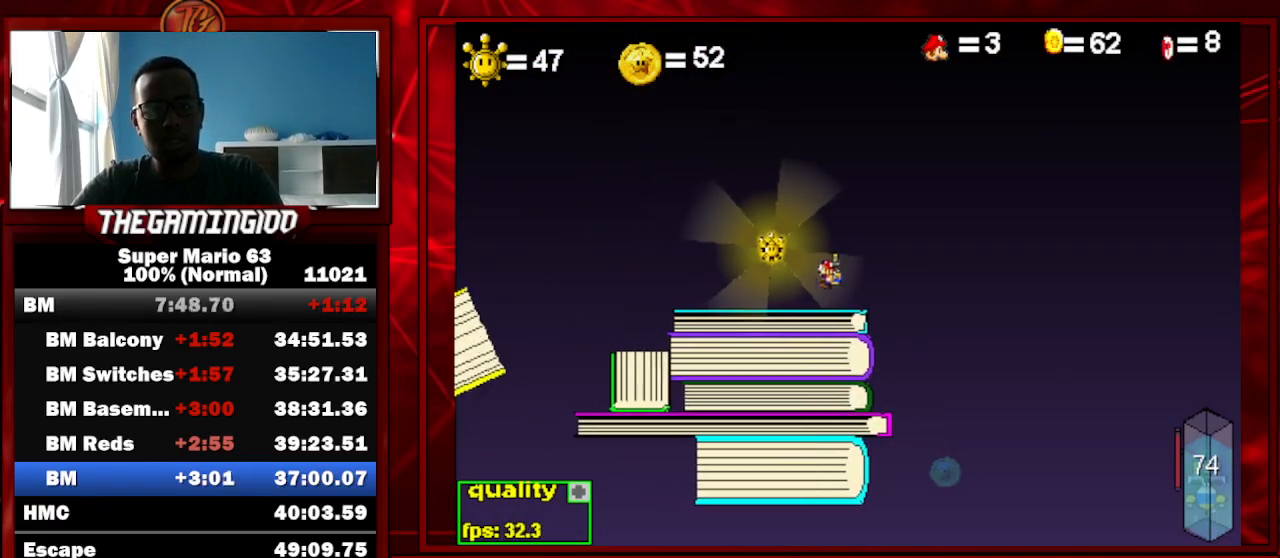
{"keys": [], "events": [[233, "up", "down"], [333, "left", "up"], [333, "up", "up"], [433, "p", "down"], [467, "p", "up"]]}
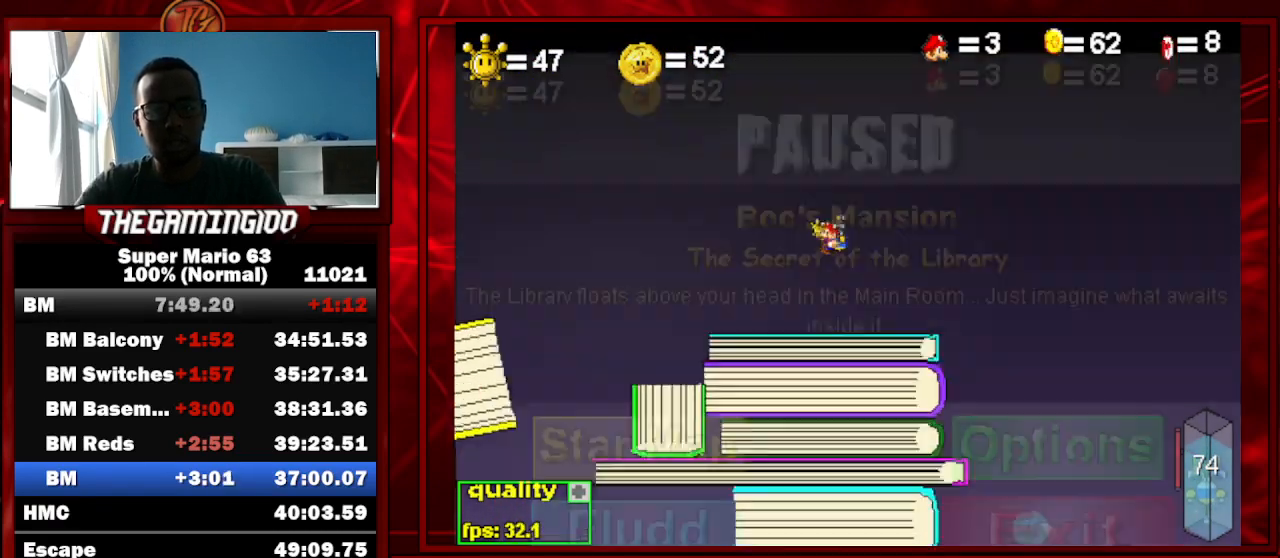
{"keys": [], "events": []}
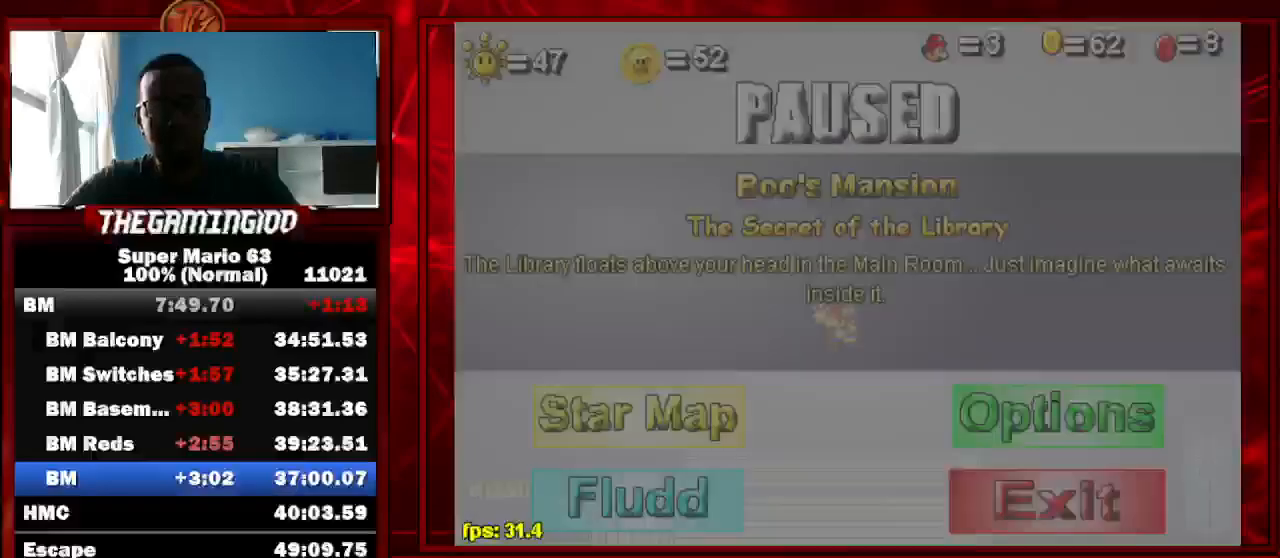
{"keys": [], "events": []}
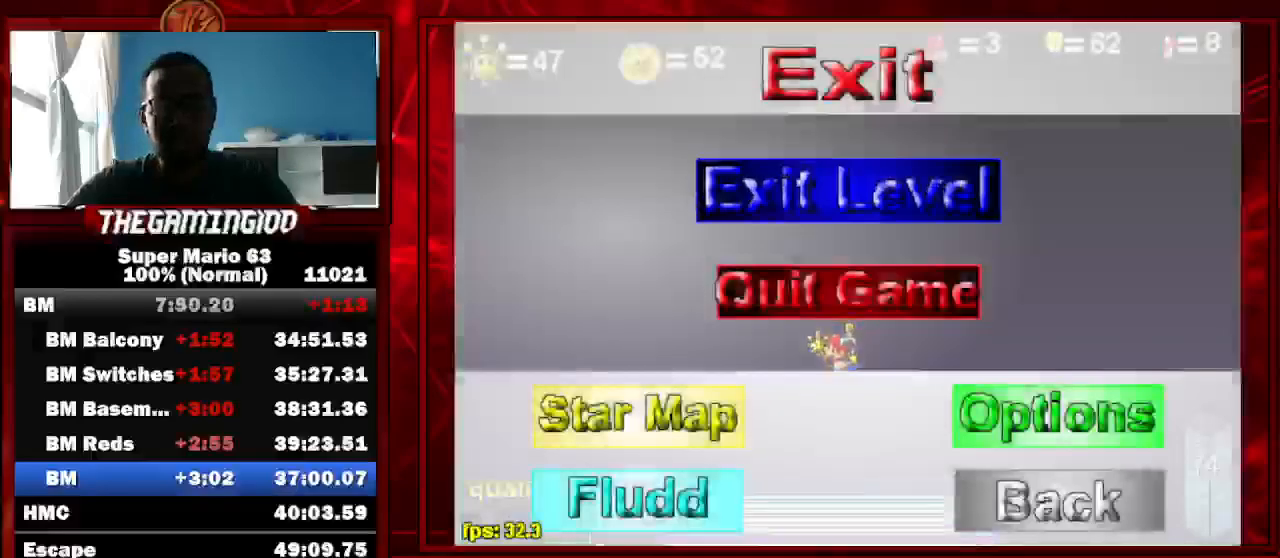
{"keys": [], "events": []}
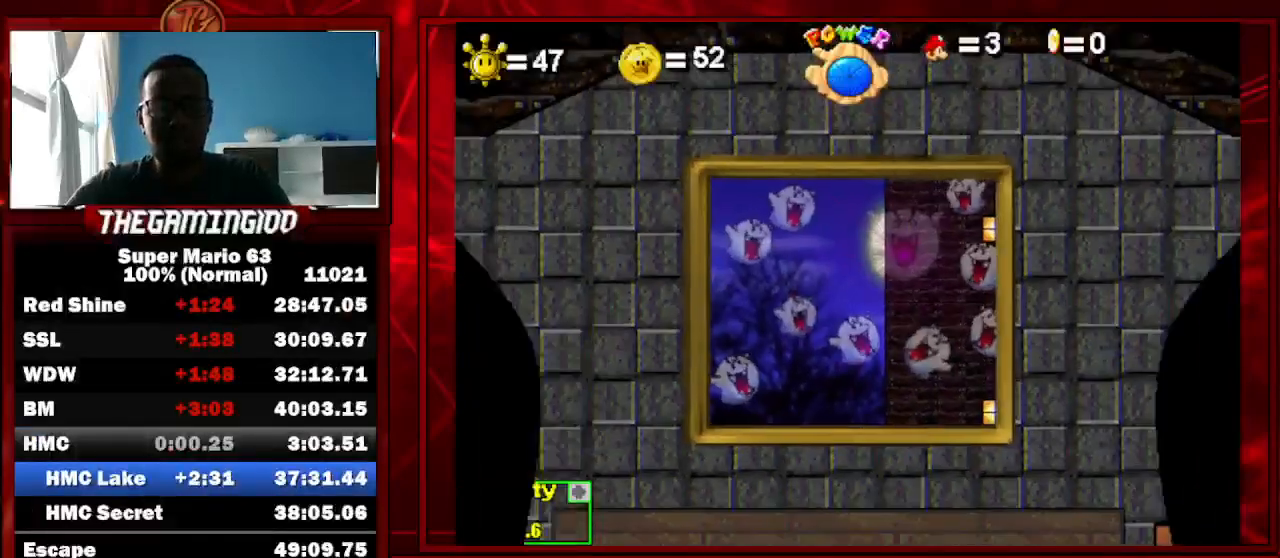
{"keys": [], "events": []}
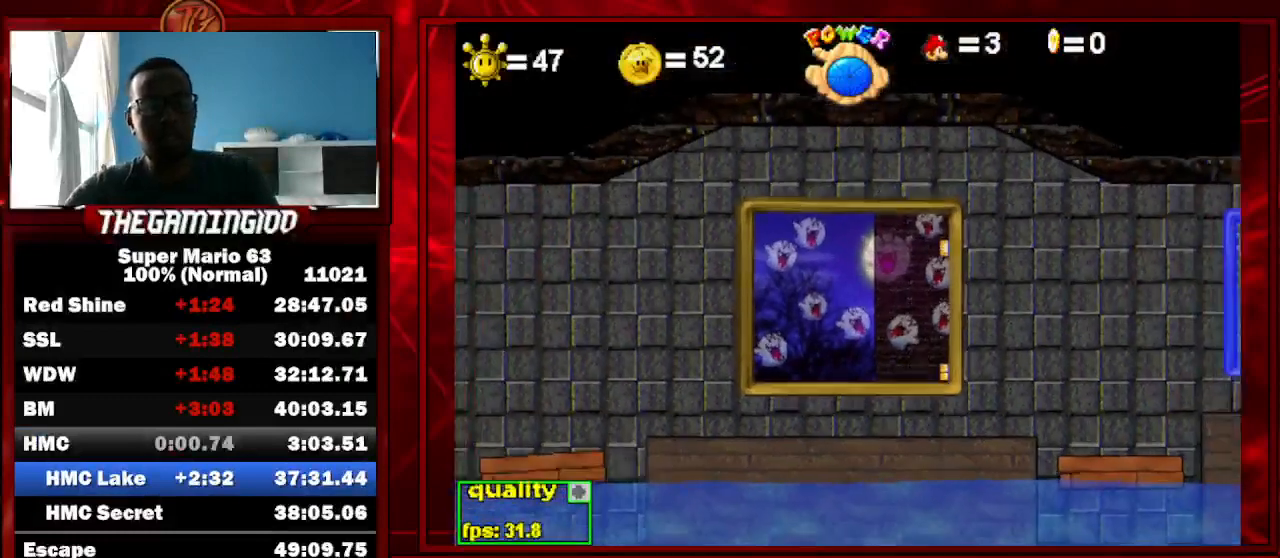
{"keys": ["left"], "events": [[100, "left", "down"]]}
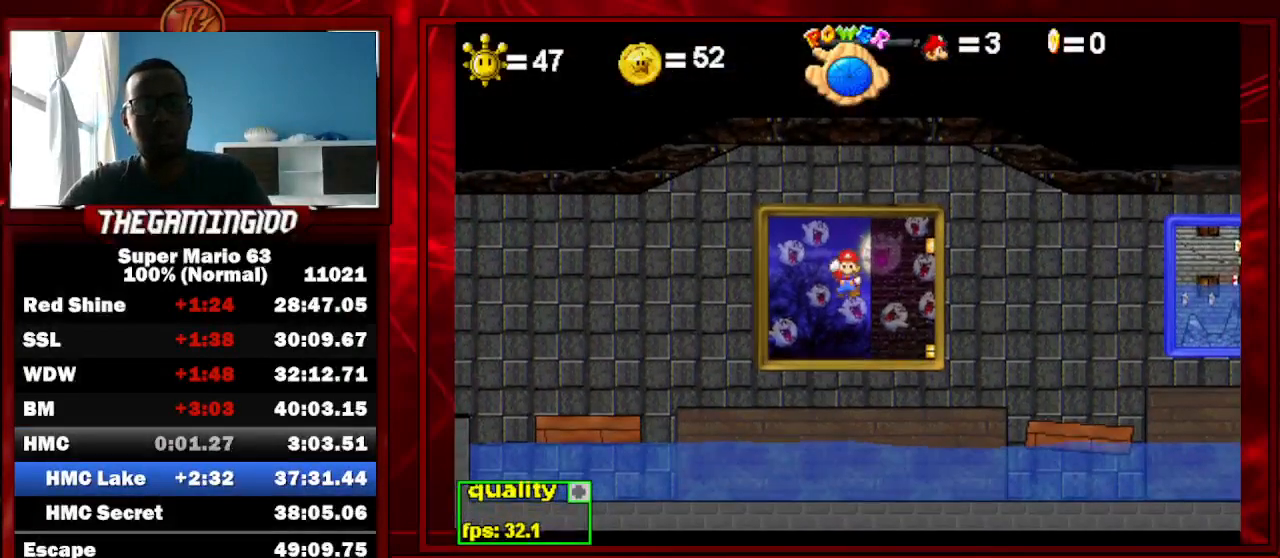
{"keys": ["left"], "events": []}
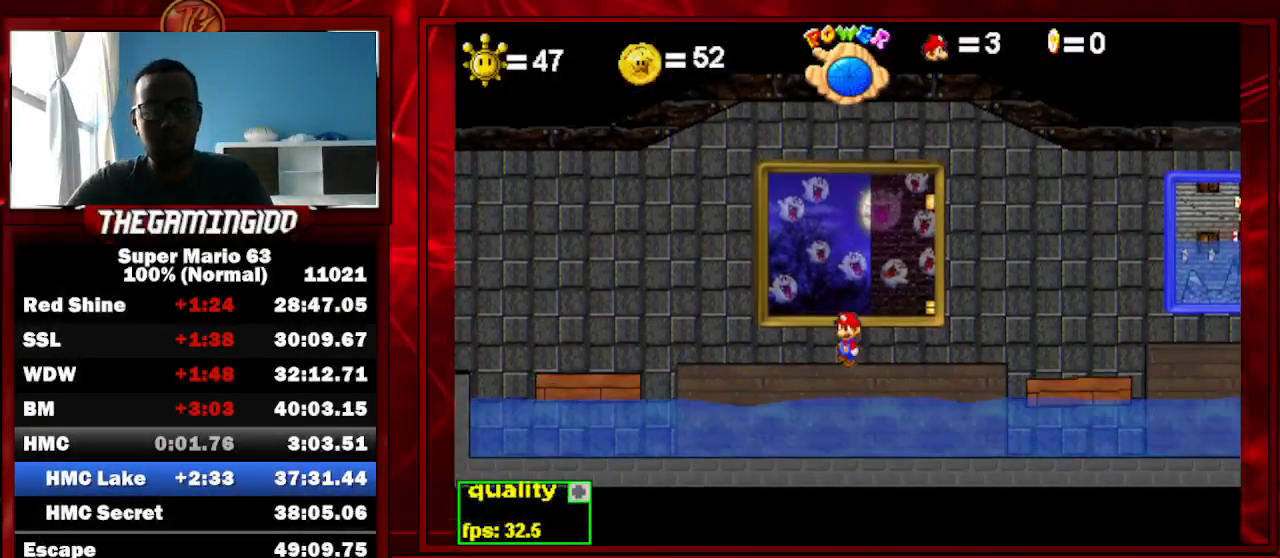
{"keys": ["left"], "events": [[33, "up", "down"], [167, "up", "up"], [400, "down", "down"], [500, "down", "up"]]}
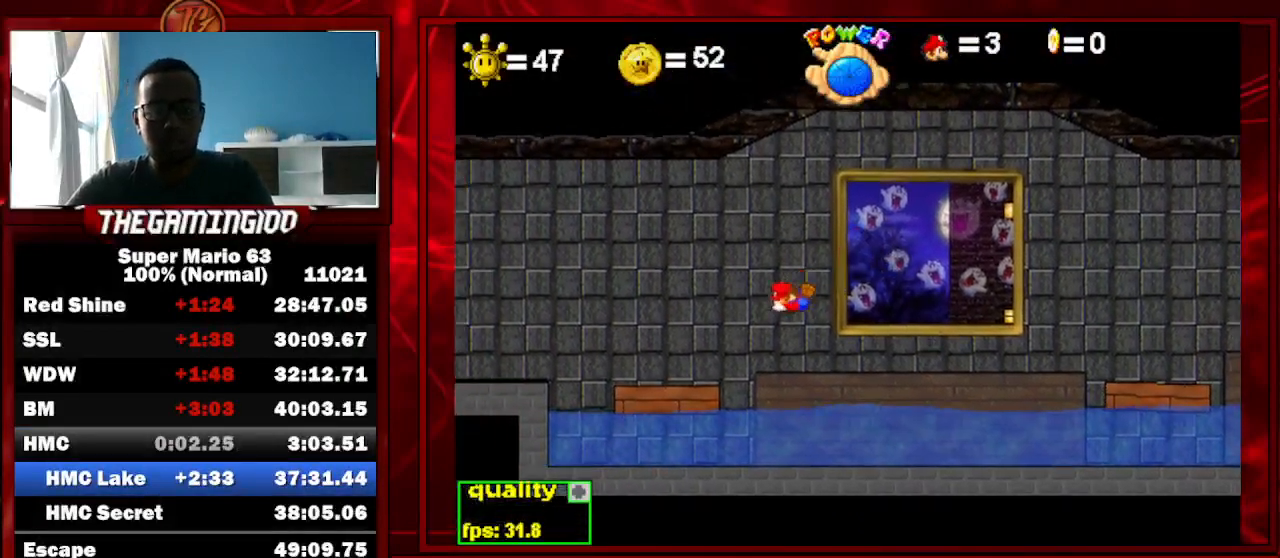
{"keys": ["left"], "events": [[233, "up", "down"], [400, "up", "up"]]}
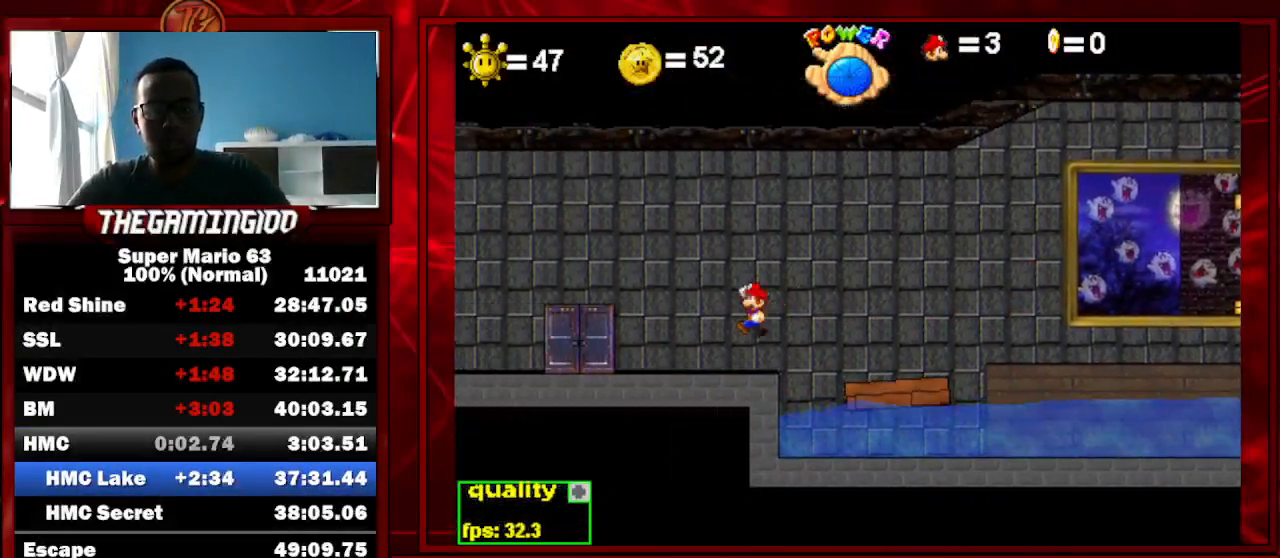
{"keys": [], "events": [[233, "left", "up"], [367, "up", "down"], [467, "up", "up"]]}
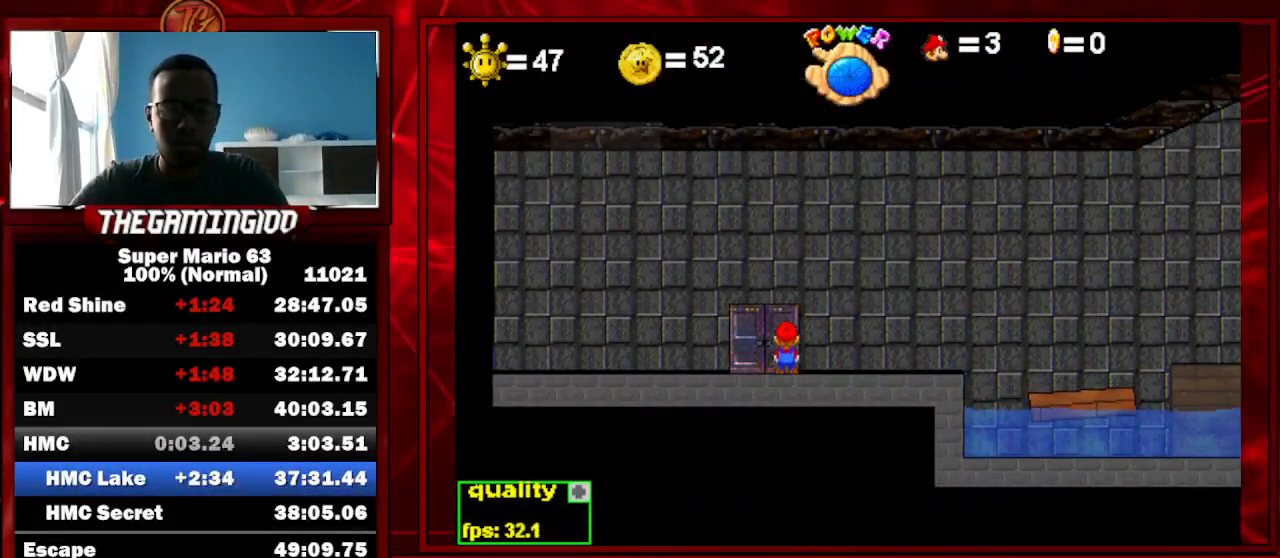
{"keys": ["right"], "events": [[67, "right", "down"]]}
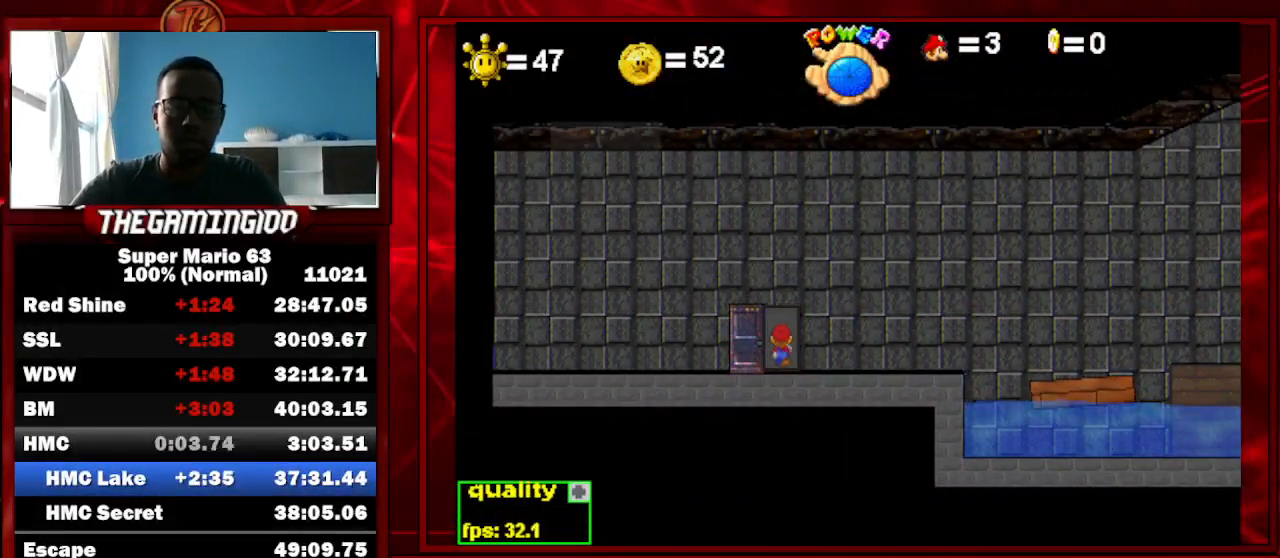
{"keys": ["right"], "events": []}
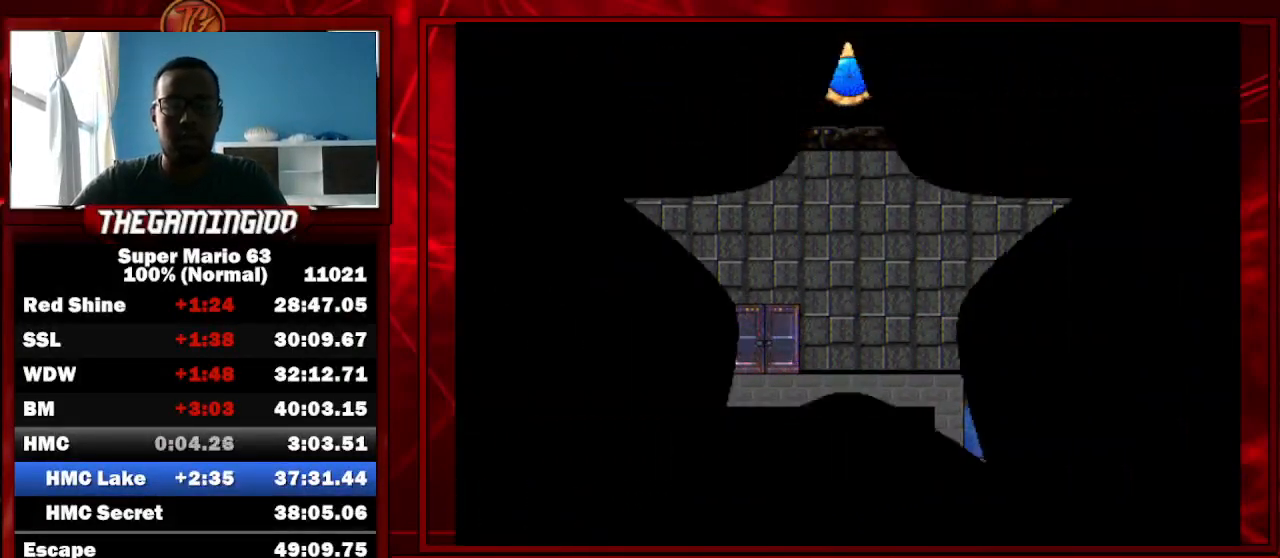
{"keys": ["down", "right", "up"], "events": [[233, "down", "down"], [233, "up", "down"]]}
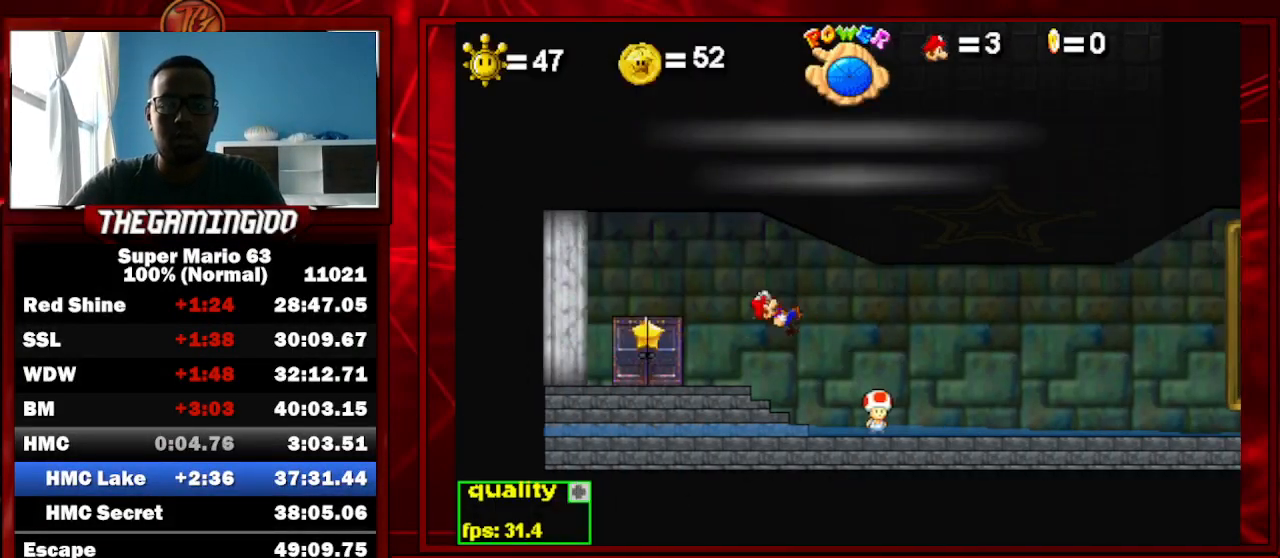
{"keys": ["down", "right", "up"], "events": []}
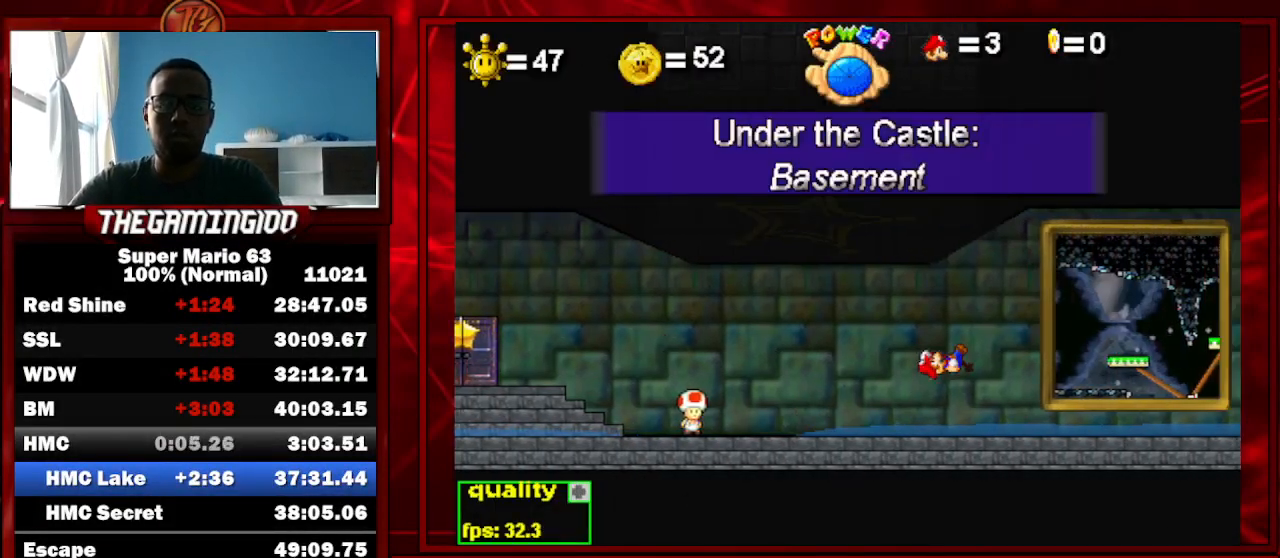
{"keys": ["up"], "events": [[67, "down", "up"], [100, "right", "up"], [100, "up", "up"], [200, "left", "down"], [333, "left", "up"], [433, "up", "down"]]}
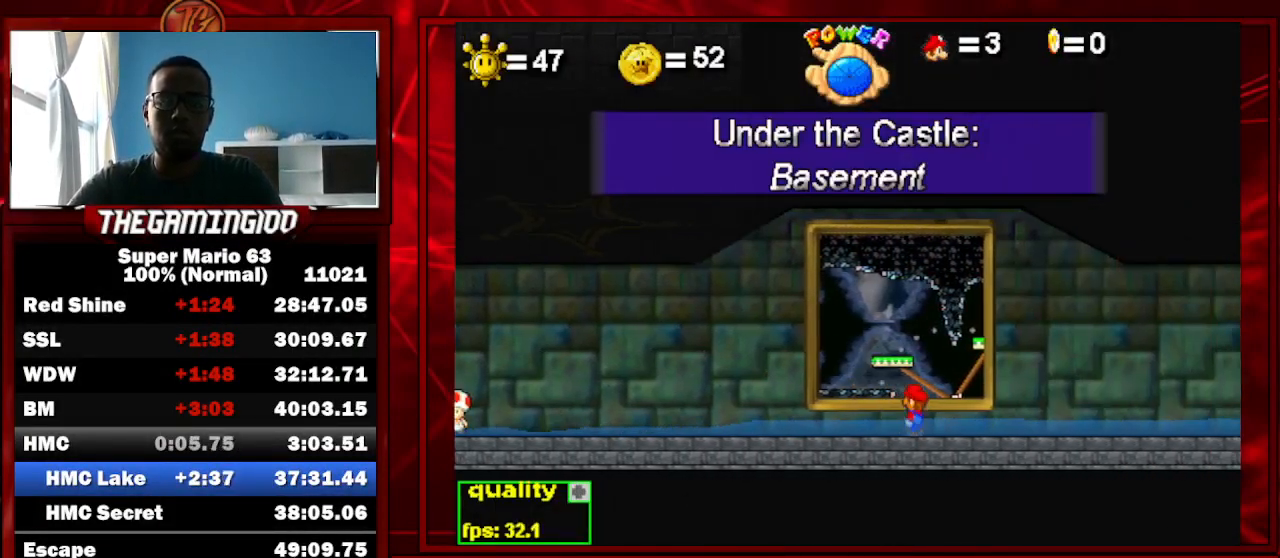
{"keys": [], "events": [[167, "up", "up"]]}
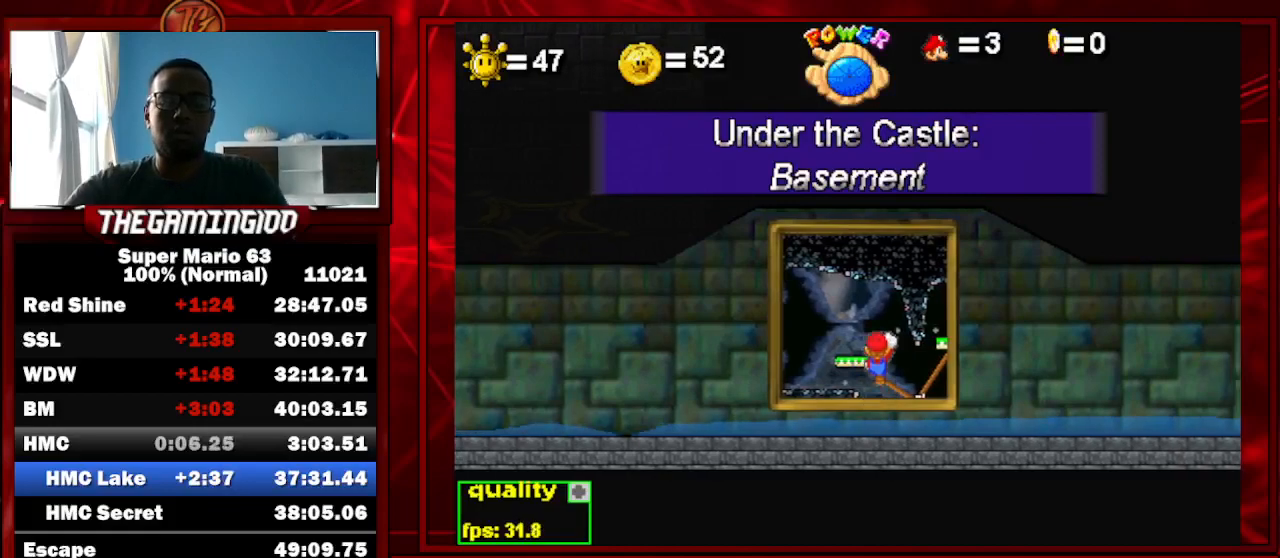
{"keys": [], "events": []}
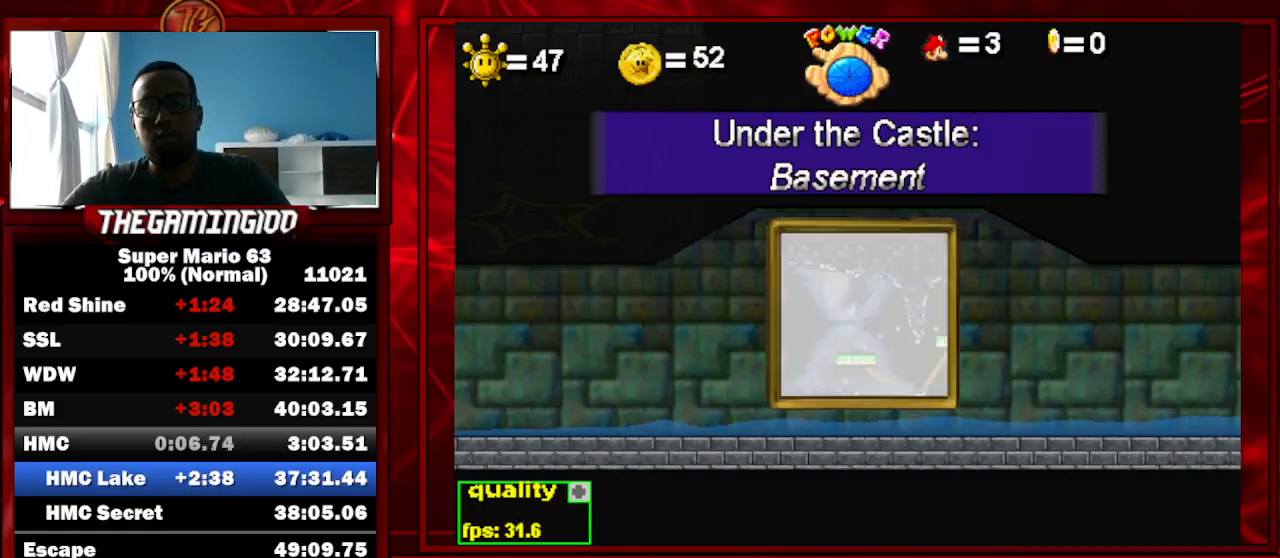
{"keys": [], "events": []}